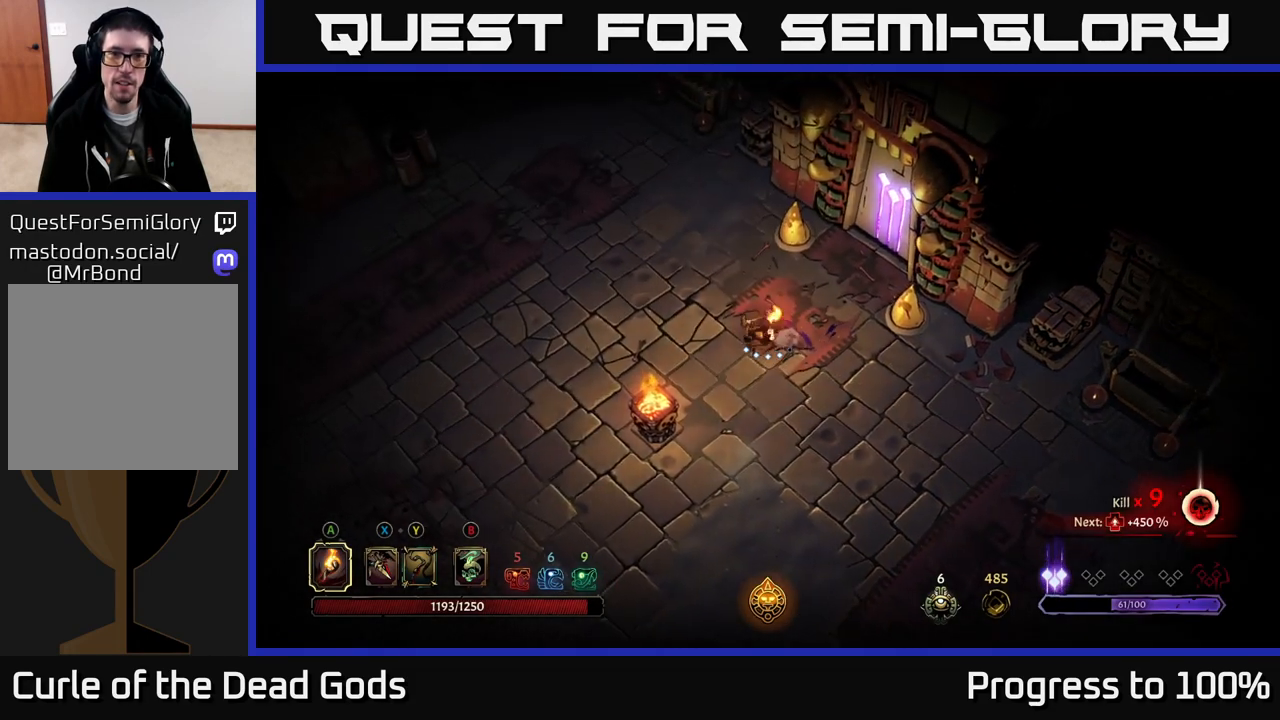
Gameplay with a controller (Xbox layout); each line is a JSON object with the inputs held at the frame after it. "events" lists button and stick changes between this image and that frame as [ms after this image, input, new state], when the widget could be followed in between. Not read: L3.
{"buttons": [], "left_stick": "up-left", "right_stick": "center", "events": [[167, "left_stick", "up-left"]]}
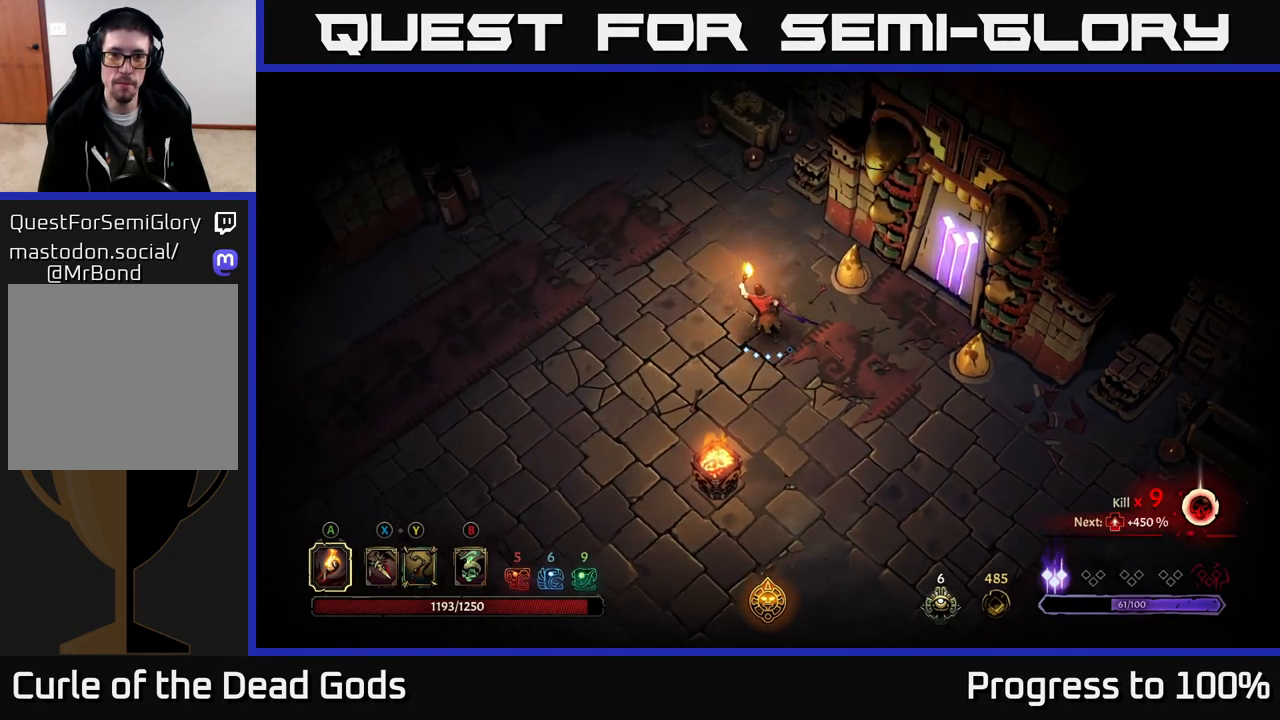
{"buttons": [], "left_stick": "up", "right_stick": "center", "events": [[200, "left_stick", "left"], [350, "left_stick", "up-left"], [450, "left_stick", "up"]]}
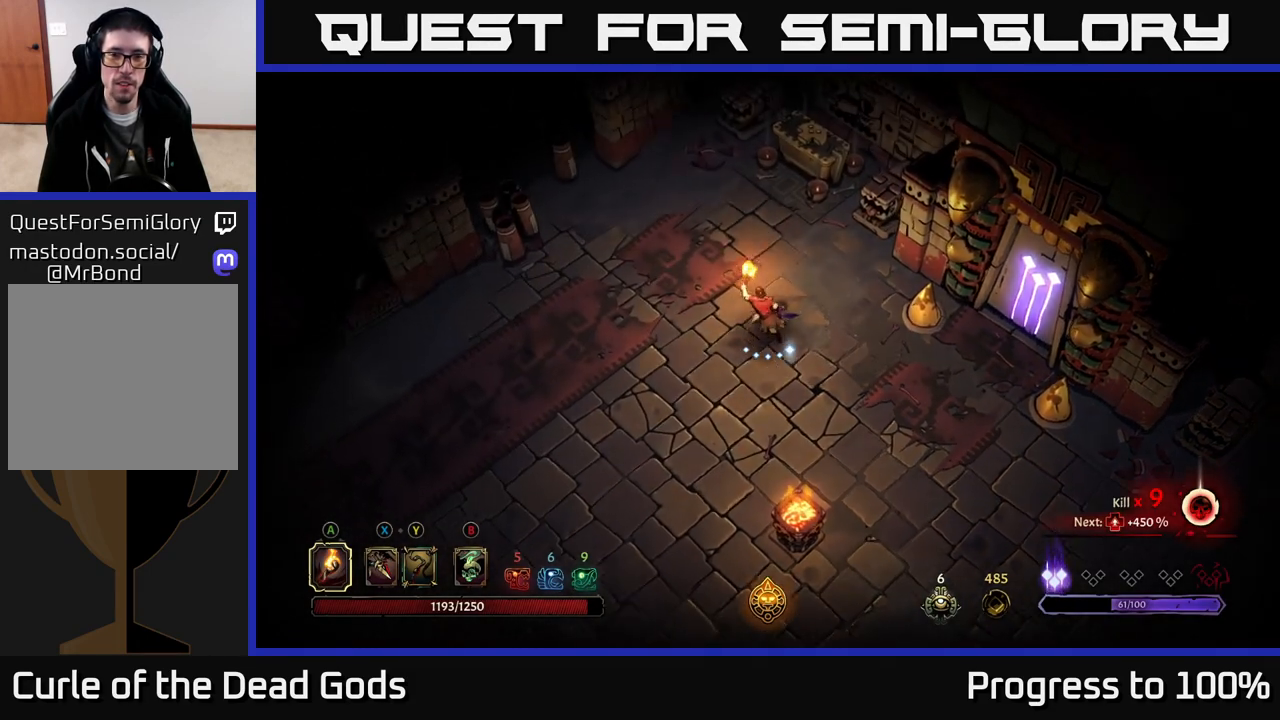
{"buttons": [], "left_stick": "up", "right_stick": "center", "events": []}
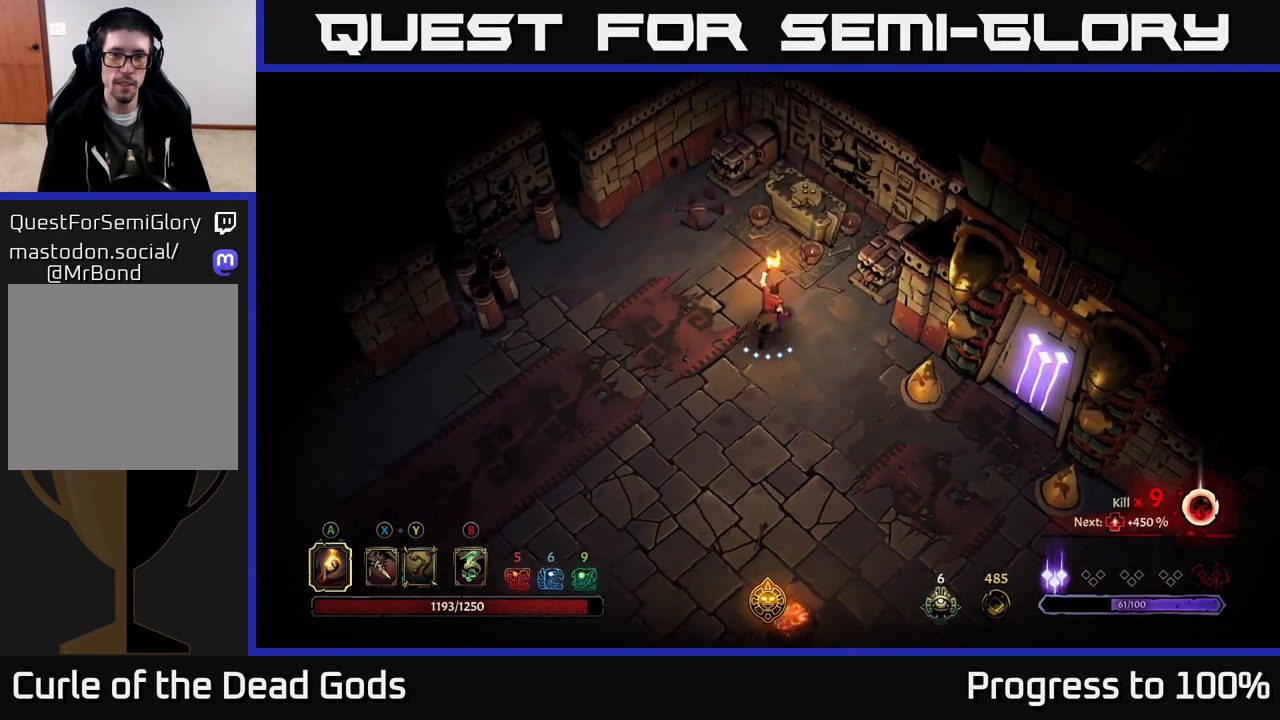
{"buttons": ["R1"], "left_stick": "up", "right_stick": "center", "events": [[483, "R1", "down"]]}
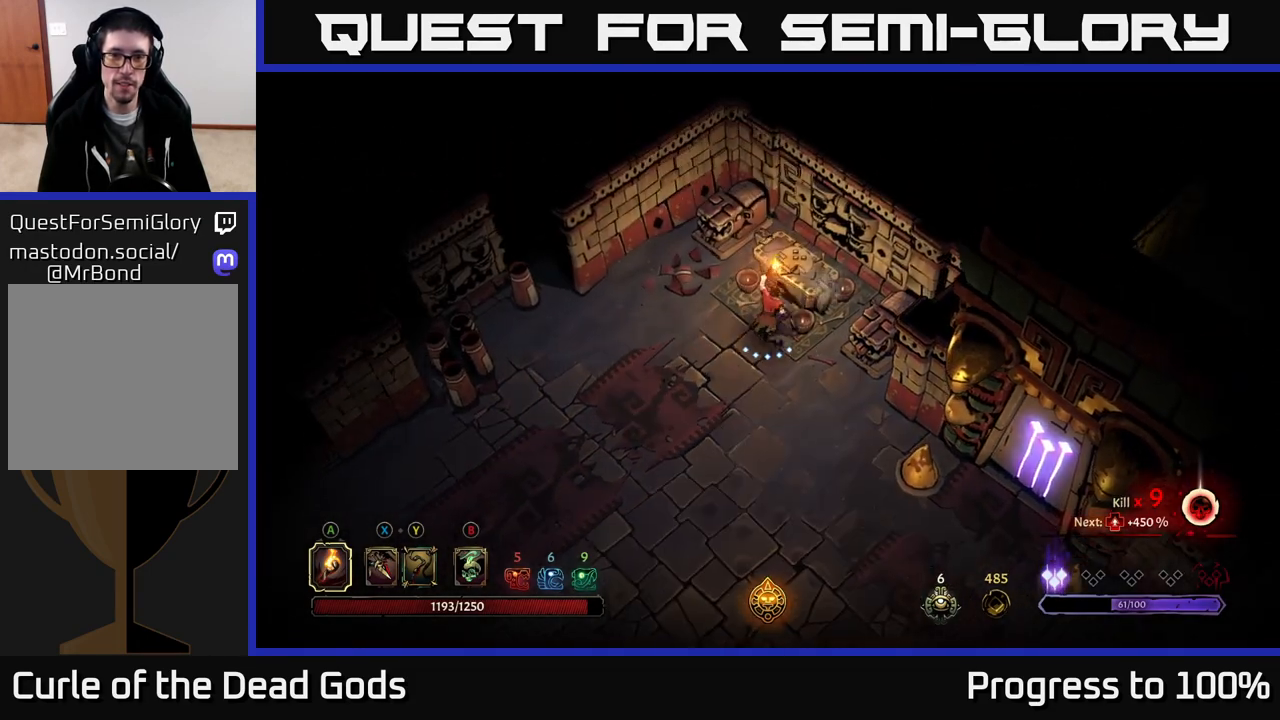
{"buttons": [], "left_stick": "center", "right_stick": "center", "events": [[67, "R1", "up"], [150, "R1", "down"], [217, "R1", "up"], [217, "left_stick", "center"]]}
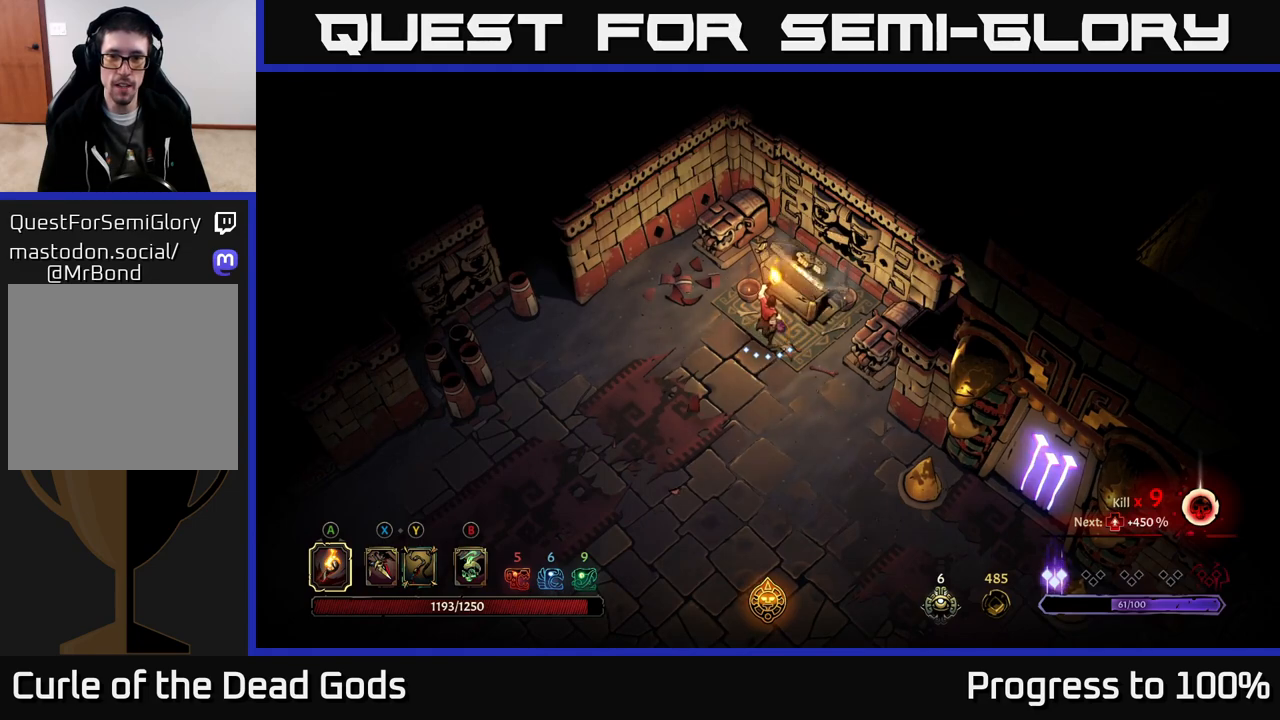
{"buttons": [], "left_stick": "center", "right_stick": "center", "events": []}
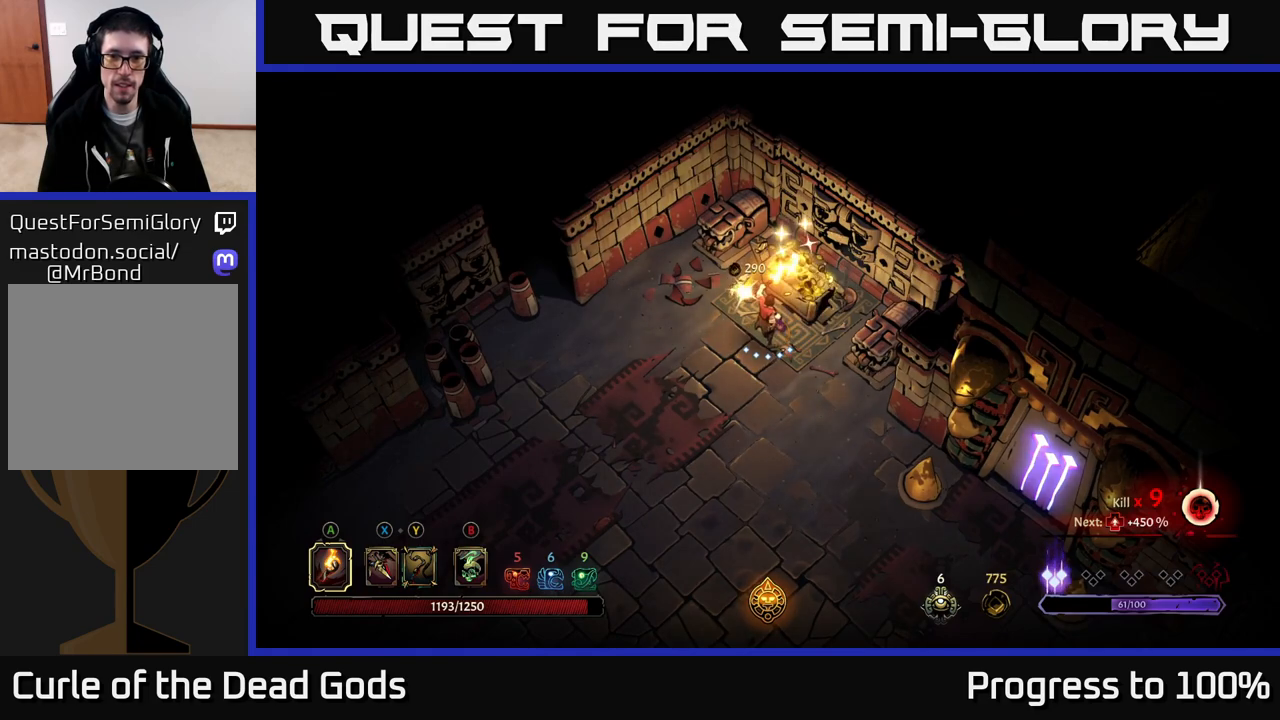
{"buttons": [], "left_stick": "down-left", "right_stick": "center", "events": [[400, "left_stick", "down-left"]]}
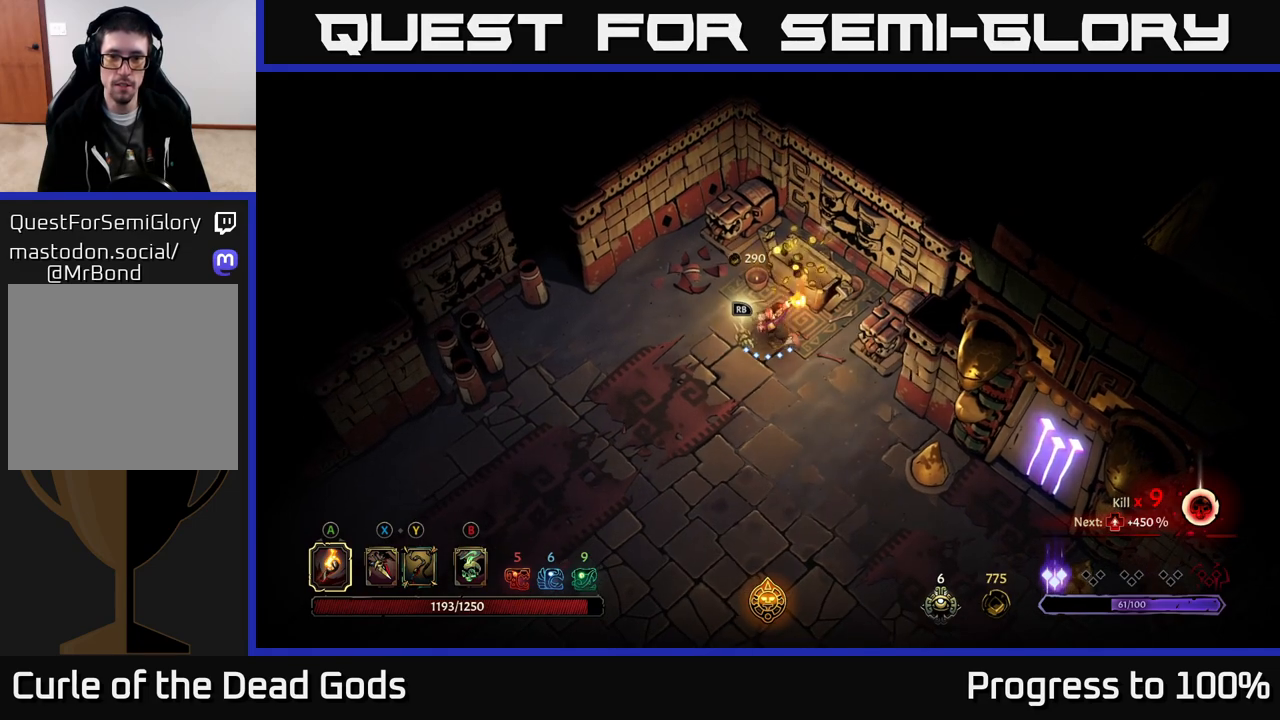
{"buttons": [], "left_stick": "center", "right_stick": "center", "events": [[67, "left_stick", "center"], [400, "R1", "down"], [467, "R1", "up"]]}
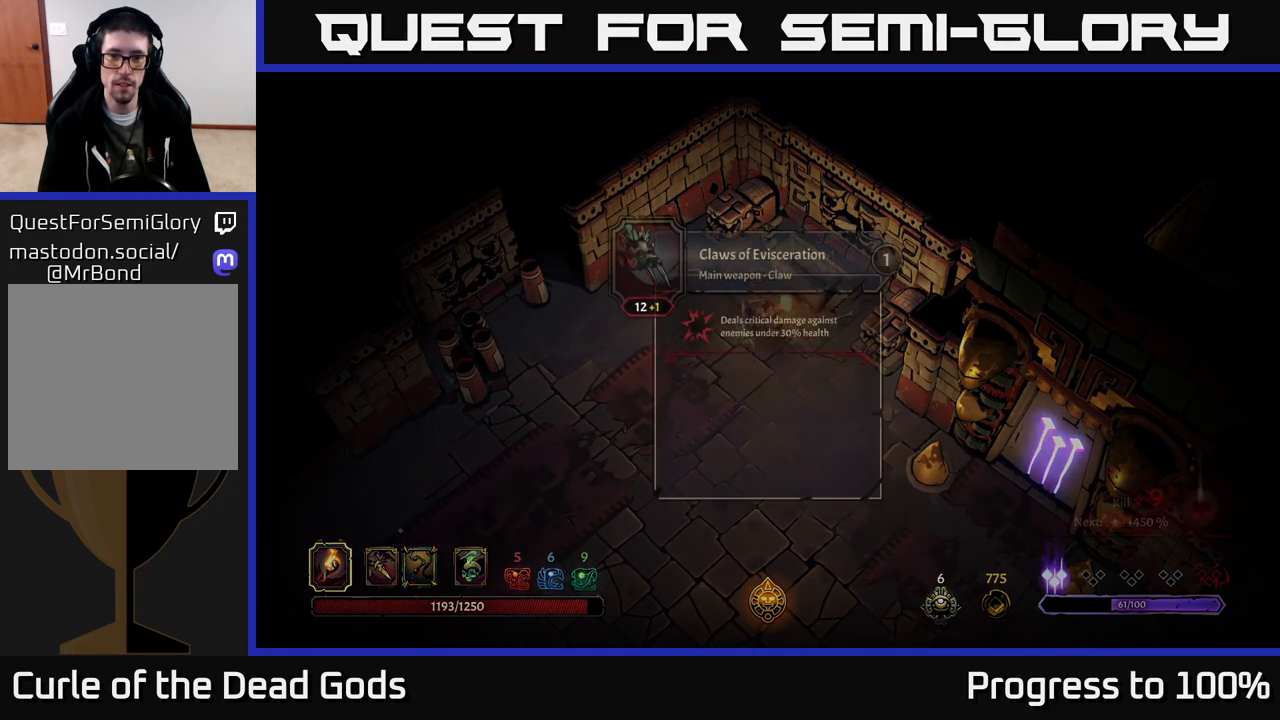
{"buttons": [], "left_stick": "center", "right_stick": "center", "events": []}
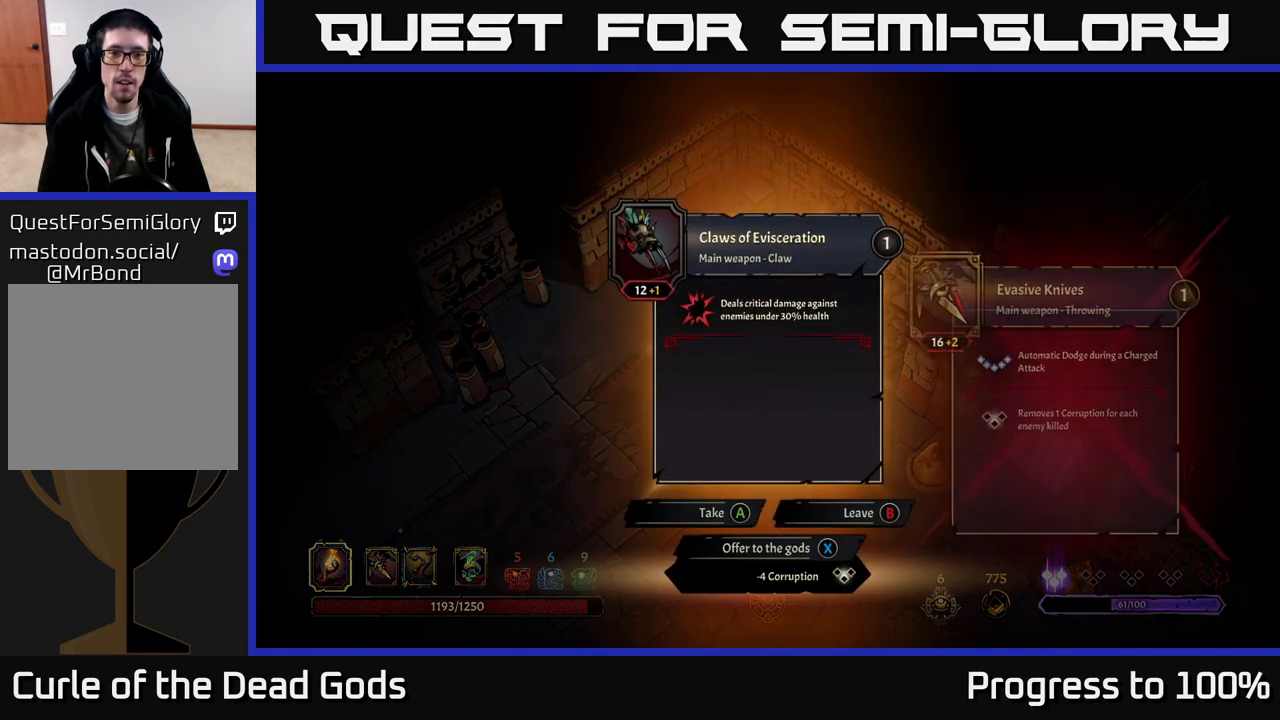
{"buttons": [], "left_stick": "center", "right_stick": "center", "events": []}
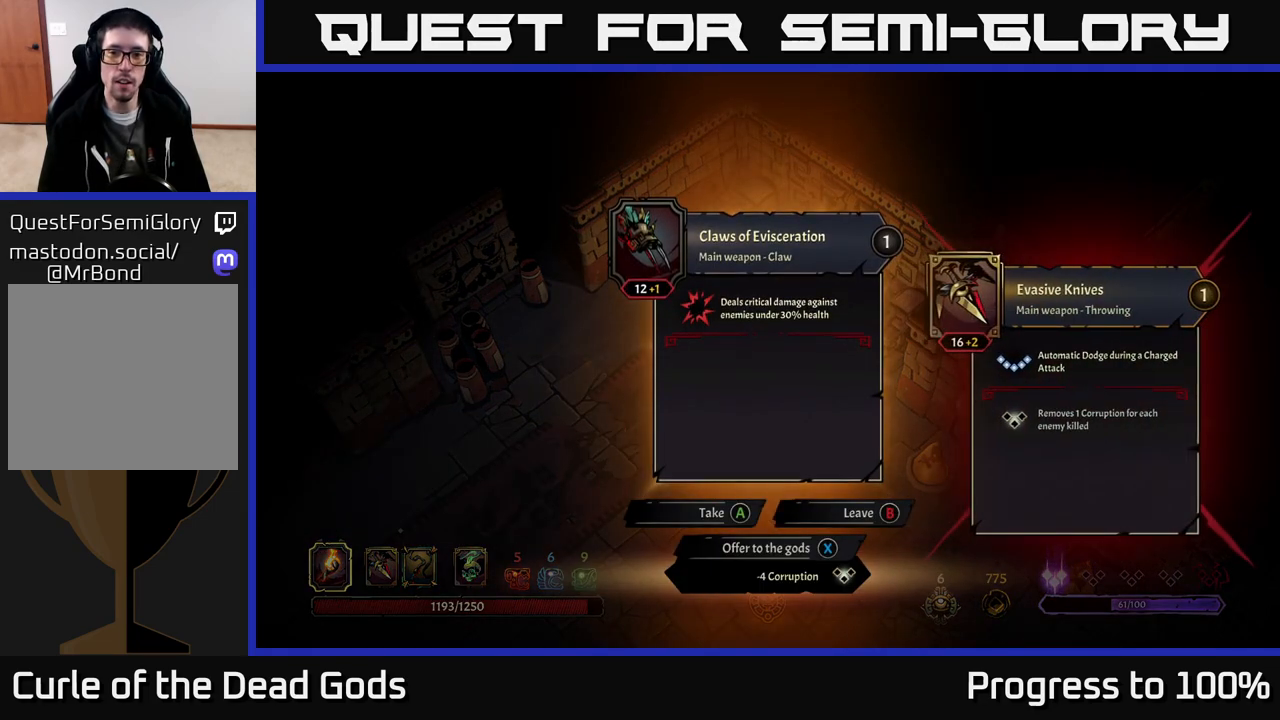
{"buttons": [], "left_stick": "center", "right_stick": "center", "events": []}
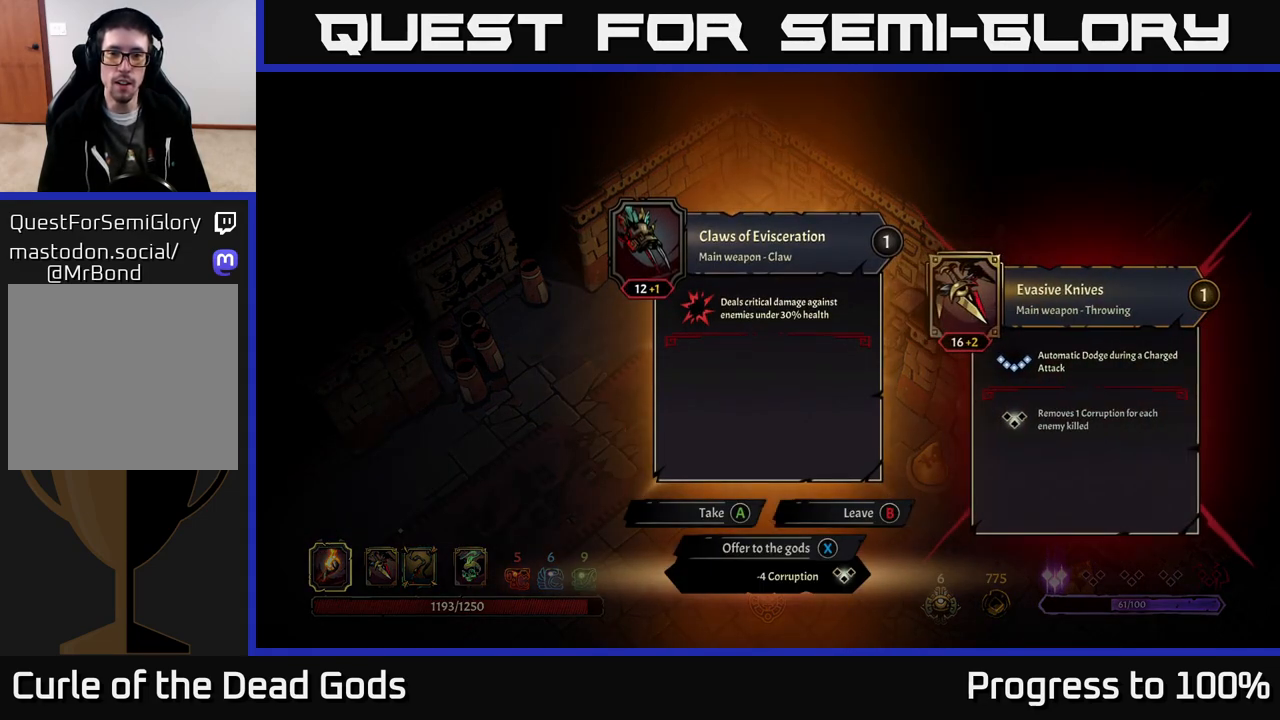
{"buttons": [], "left_stick": "center", "right_stick": "center", "events": []}
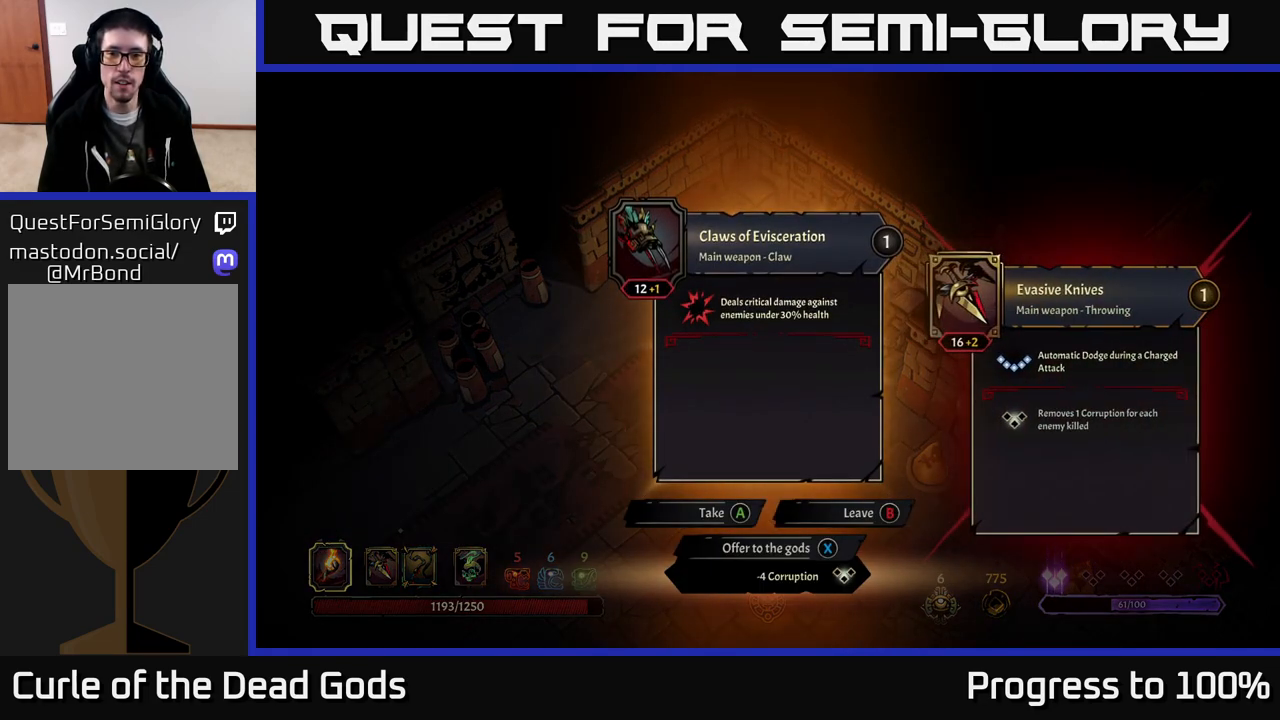
{"buttons": [], "left_stick": "center", "right_stick": "center", "events": []}
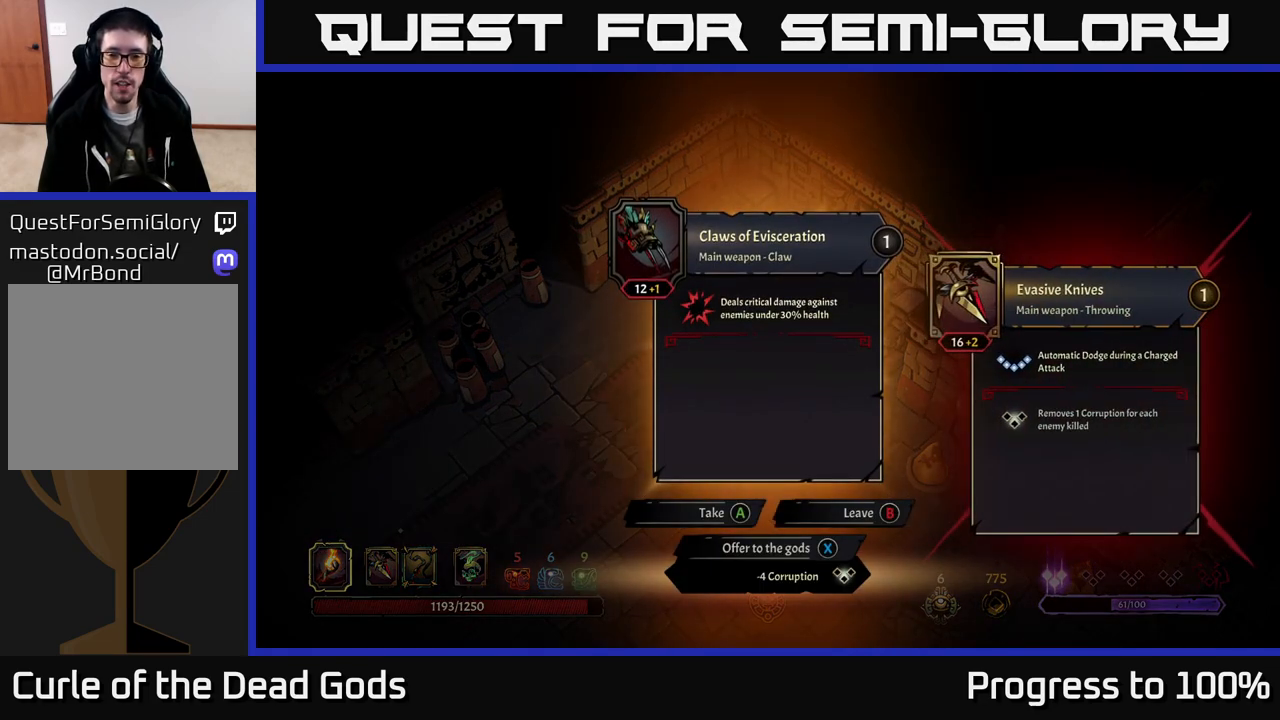
{"buttons": [], "left_stick": "center", "right_stick": "center", "events": []}
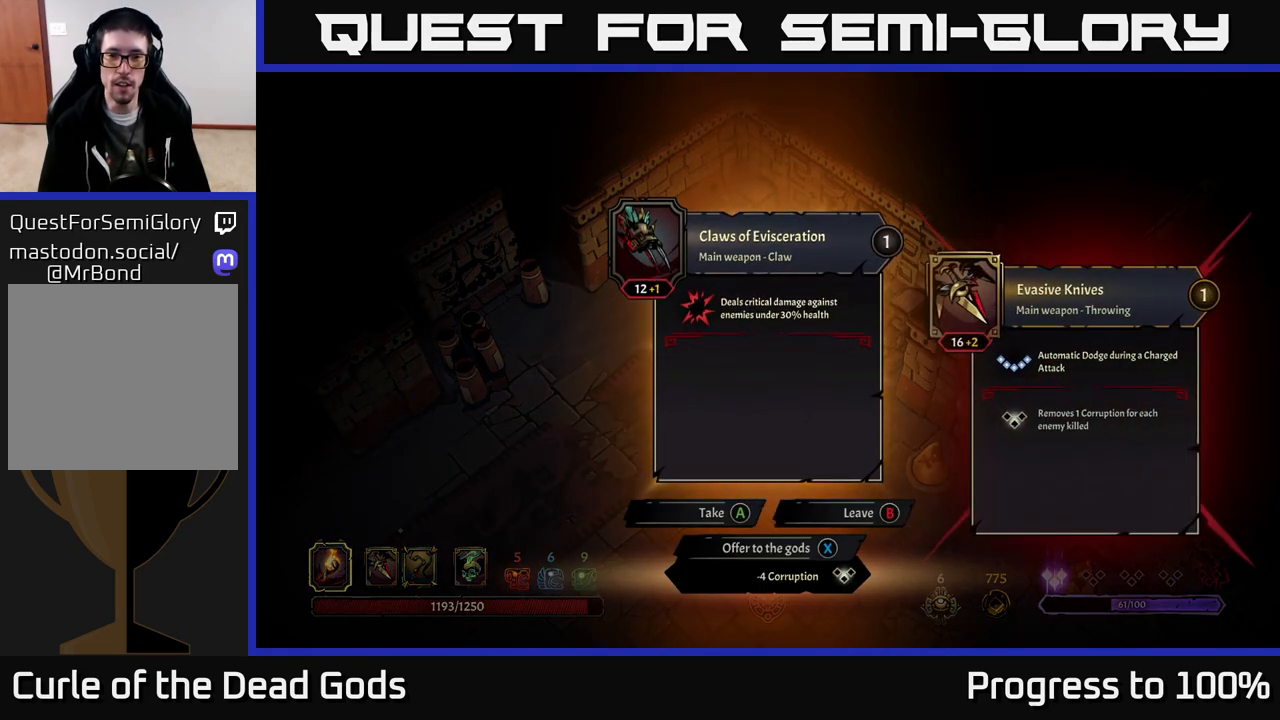
{"buttons": [], "left_stick": "center", "right_stick": "center", "events": []}
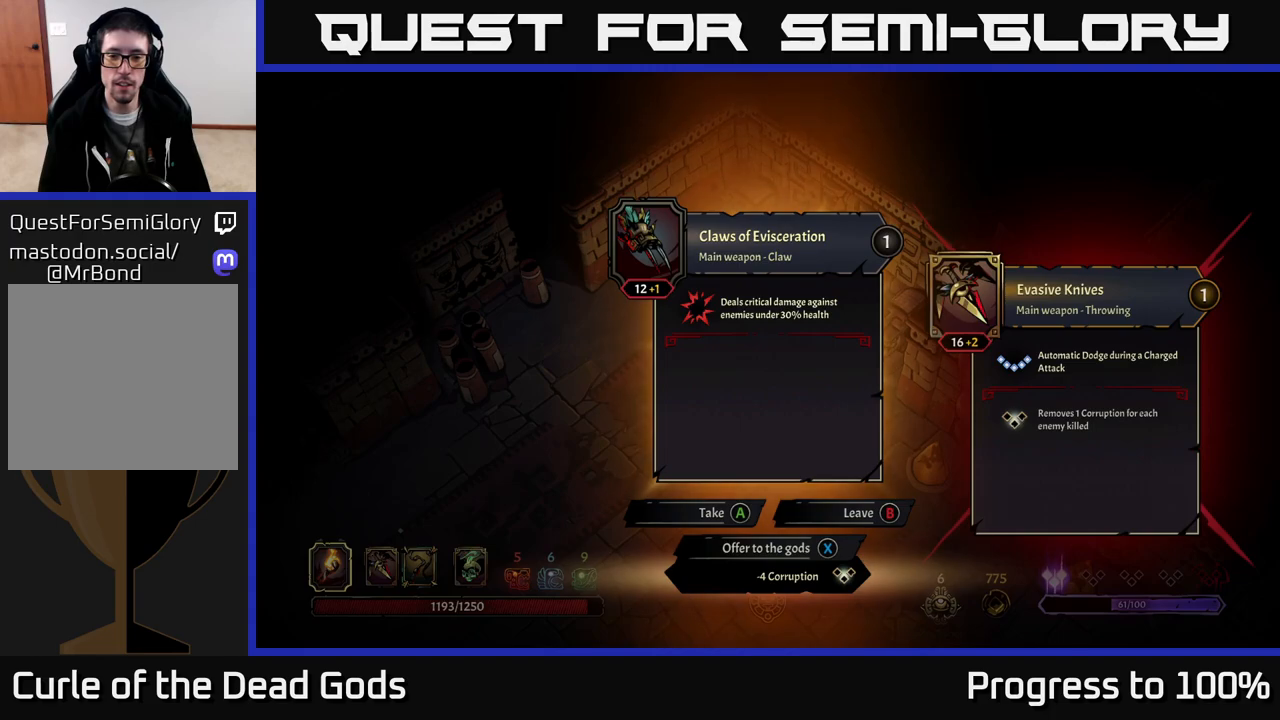
{"buttons": [], "left_stick": "center", "right_stick": "center", "events": []}
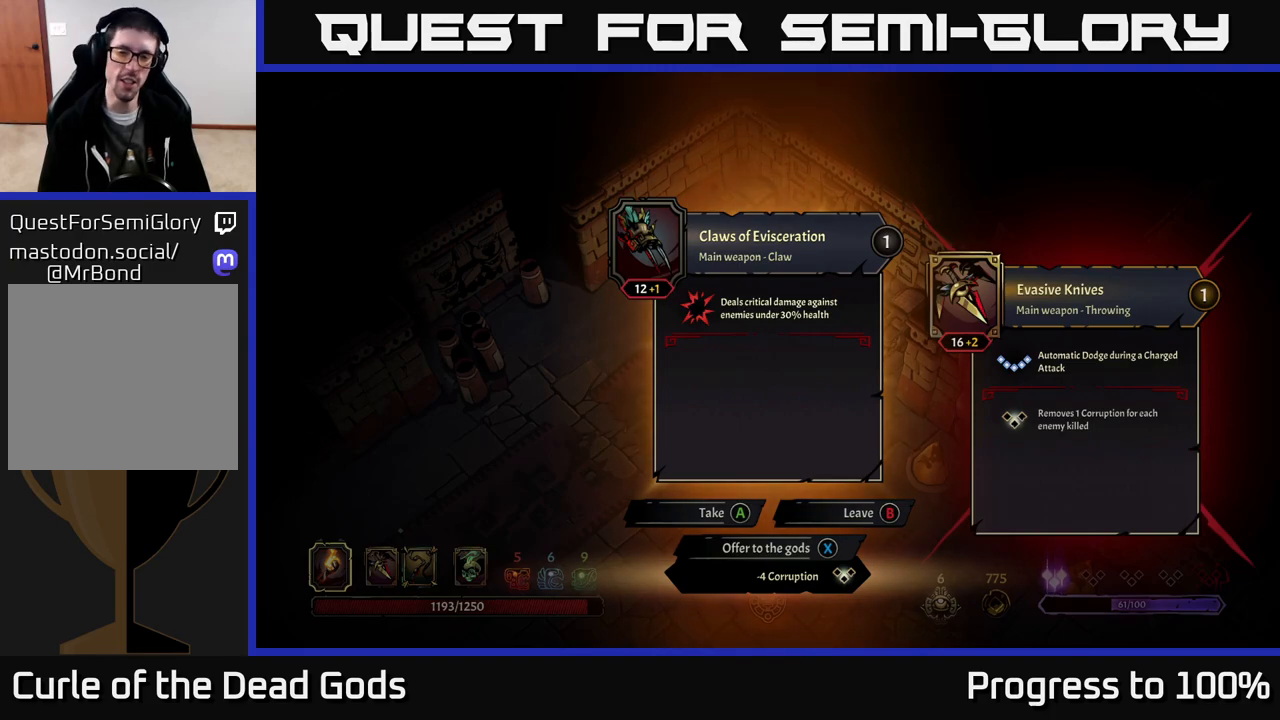
{"buttons": [], "left_stick": "center", "right_stick": "center", "events": []}
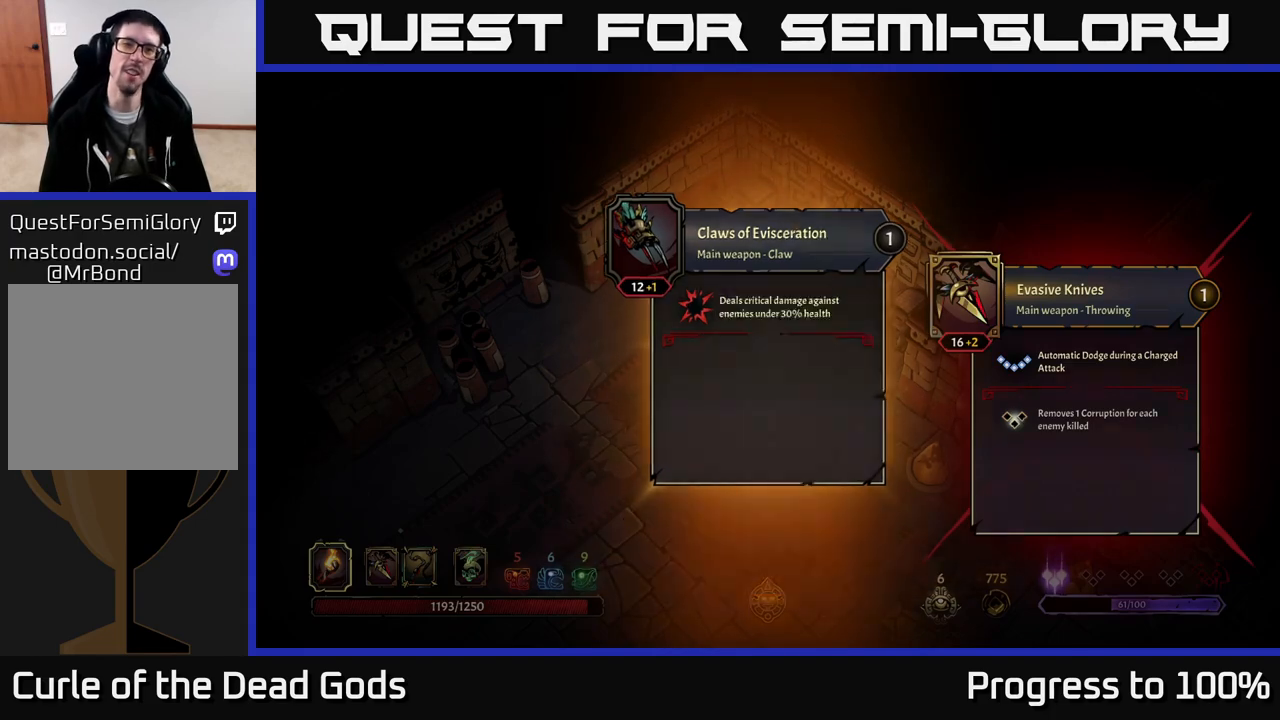
{"buttons": [], "left_stick": "down-left", "right_stick": "center", "events": [[17, "X", "down"], [67, "X", "up"], [233, "left_stick", "down-left"]]}
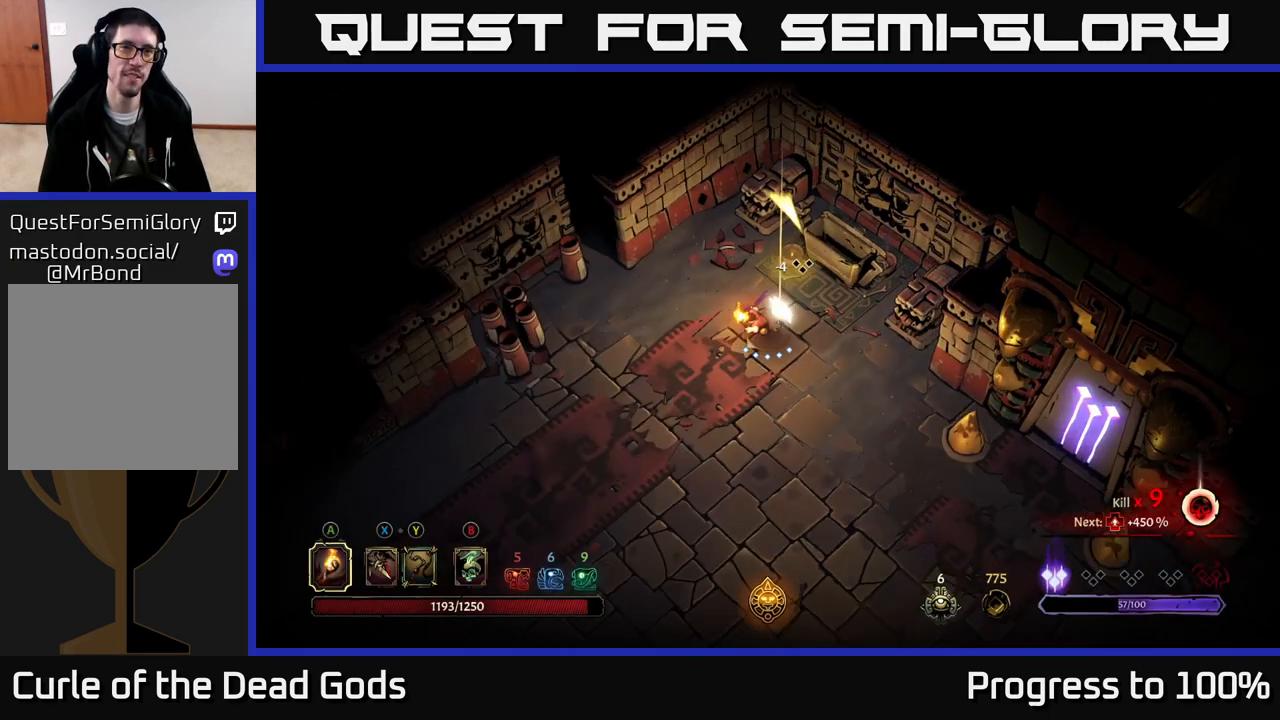
{"buttons": [], "left_stick": "down-left", "right_stick": "center", "events": []}
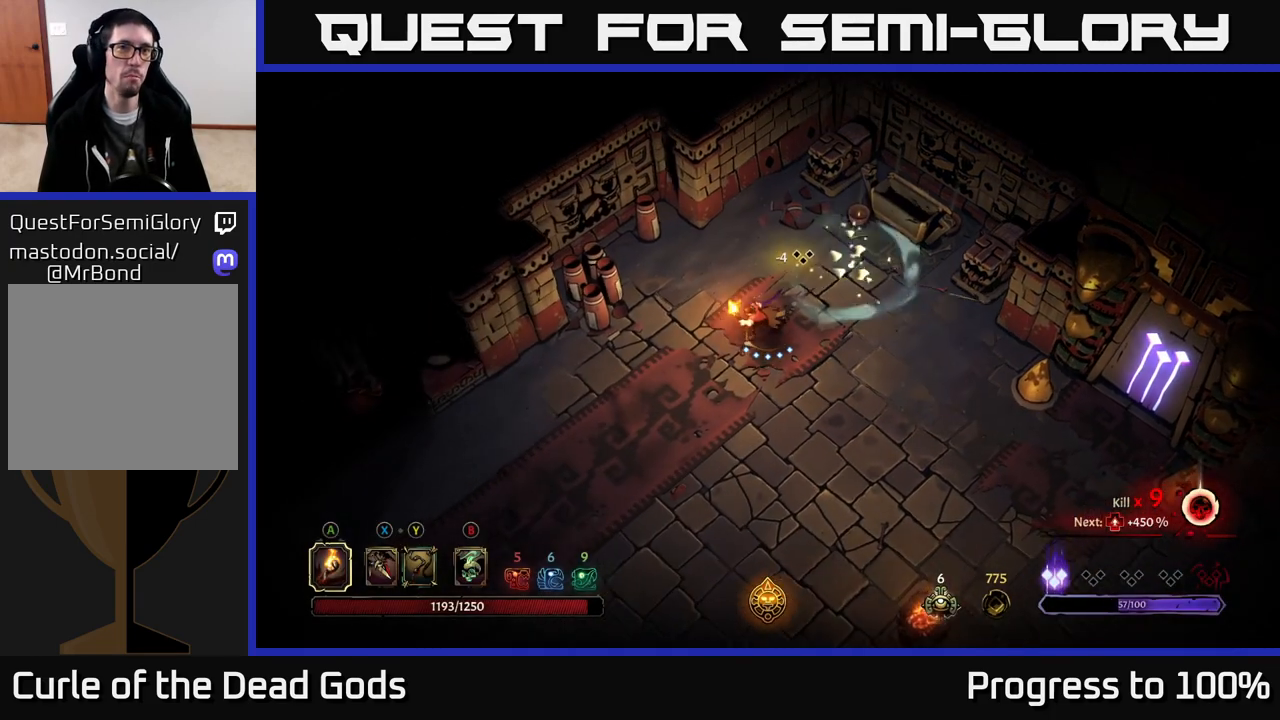
{"buttons": [], "left_stick": "down-left", "right_stick": "center", "events": []}
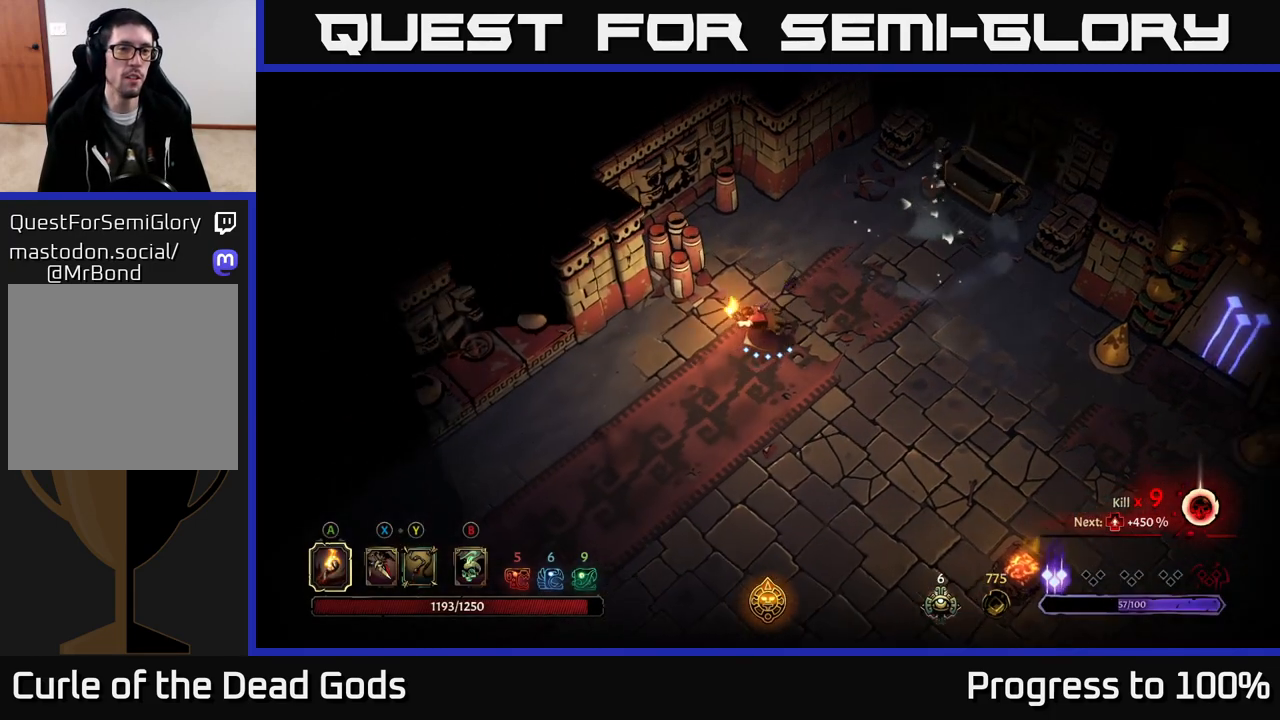
{"buttons": [], "left_stick": "center", "right_stick": "center", "events": [[100, "R2", "down"], [300, "R2", "up"], [350, "left_stick", "center"]]}
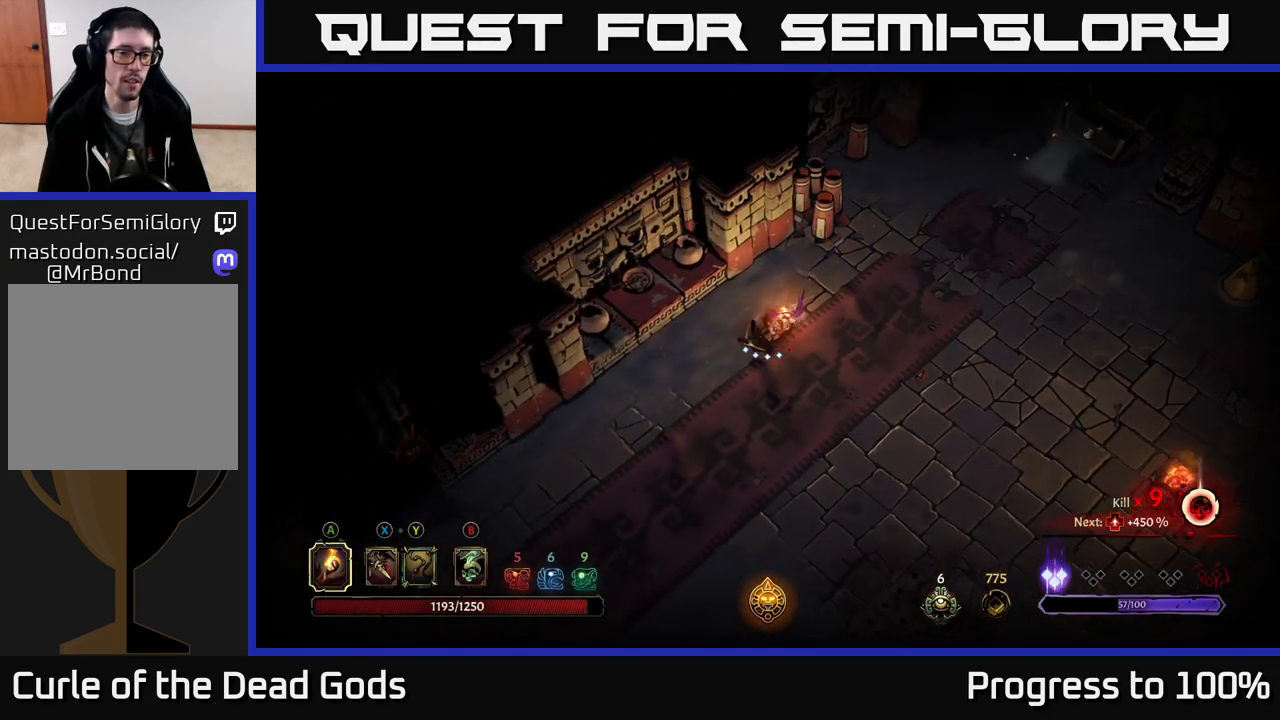
{"buttons": [], "left_stick": "center", "right_stick": "center", "events": [[33, "left_stick", "down-left"], [183, "R2", "down"], [383, "R2", "up"], [450, "left_stick", "center"]]}
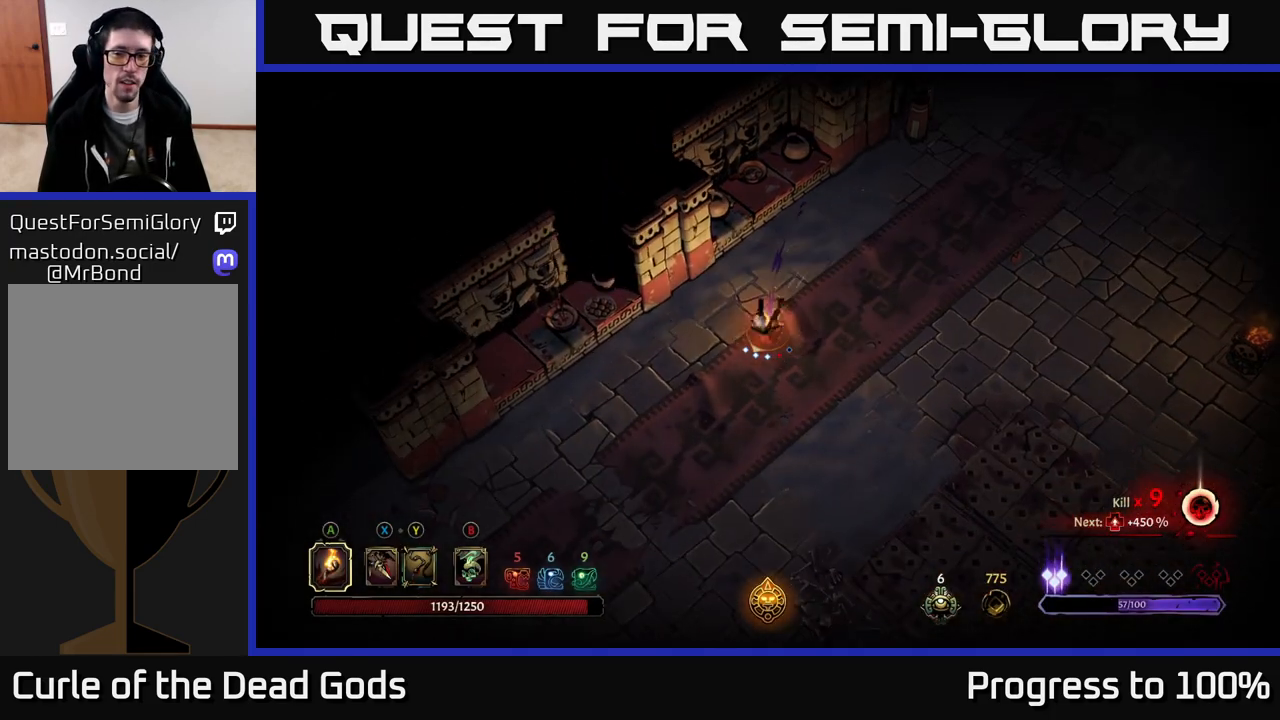
{"buttons": [], "left_stick": "right", "right_stick": "center", "events": [[400, "left_stick", "right"]]}
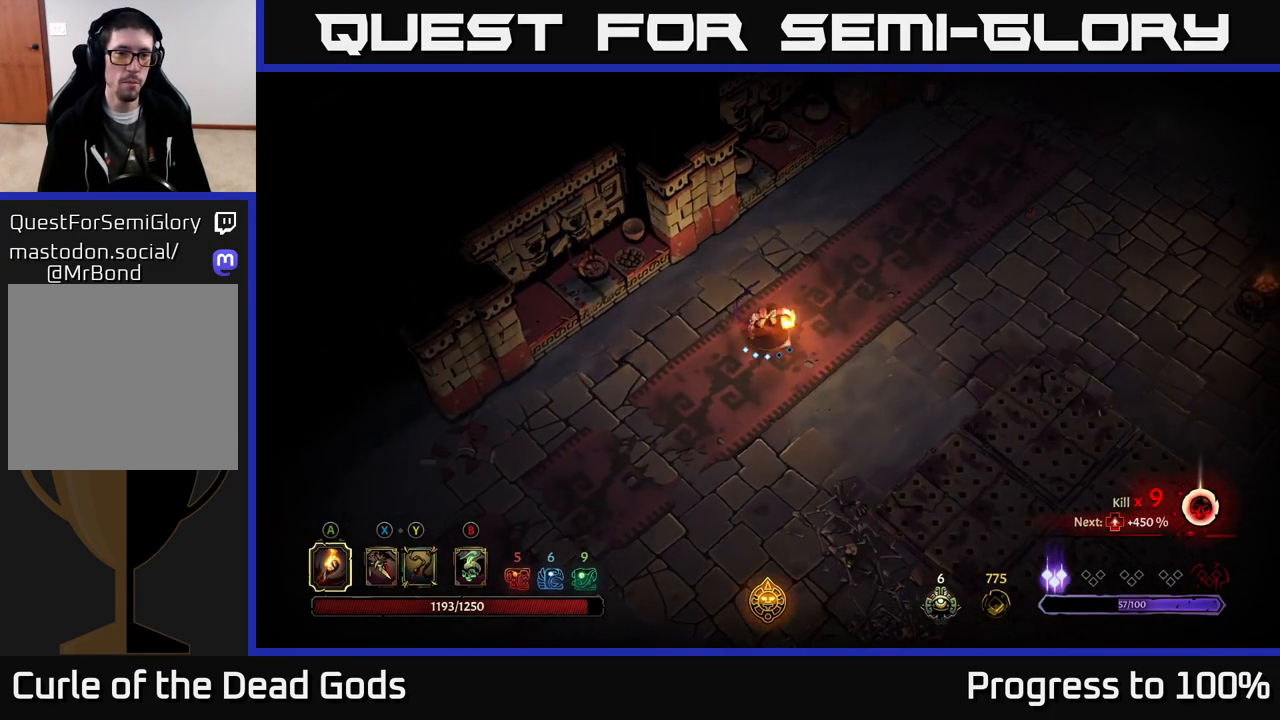
{"buttons": [], "left_stick": "right", "right_stick": "center", "events": []}
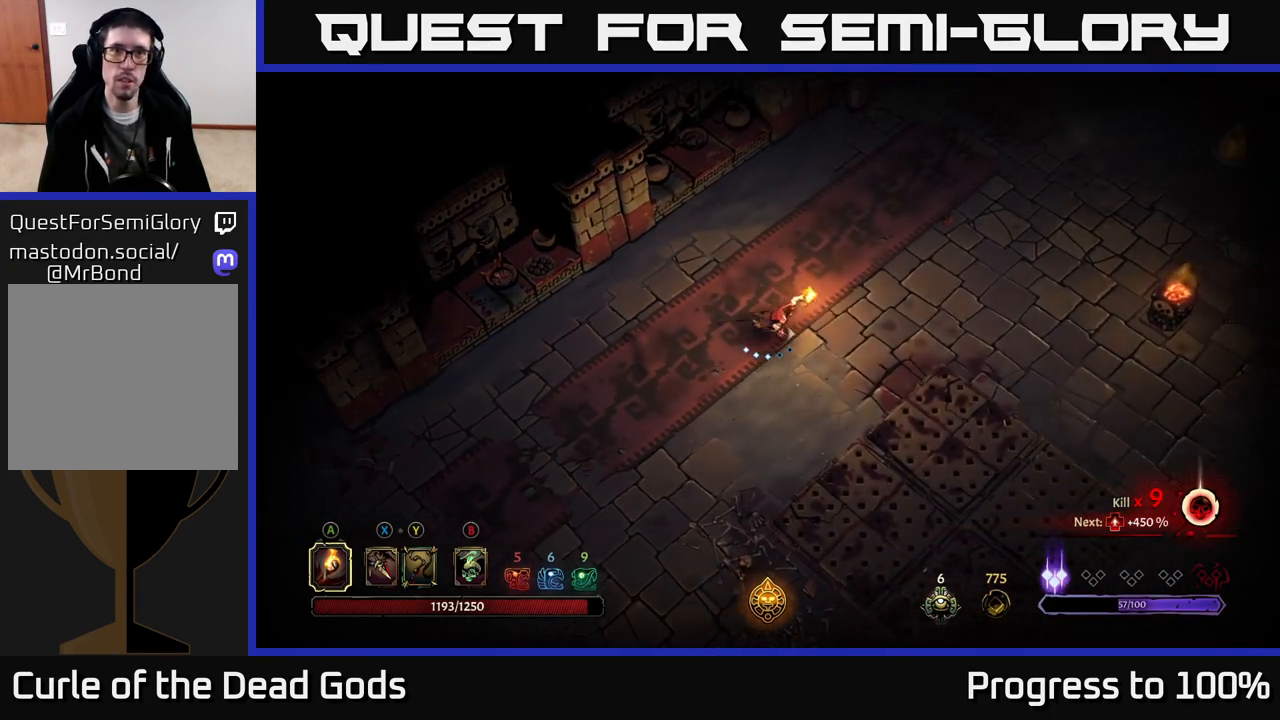
{"buttons": ["R2"], "left_stick": "right", "right_stick": "center", "events": [[383, "R2", "down"]]}
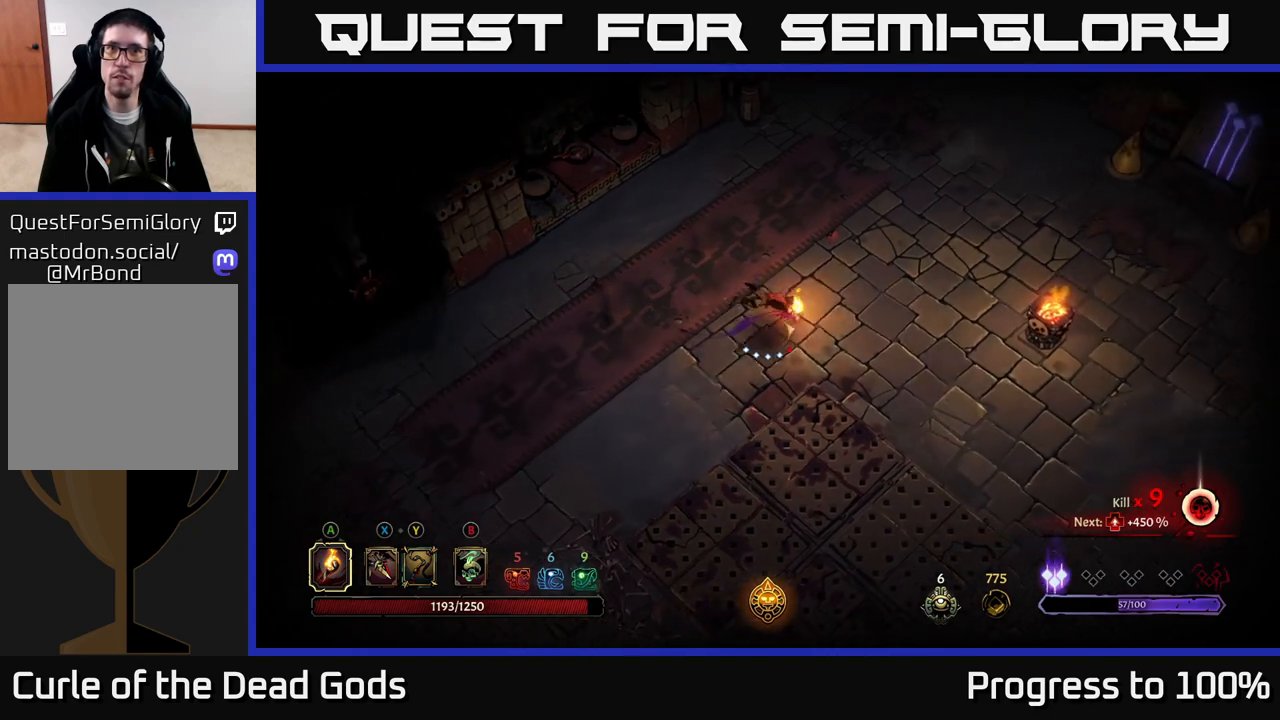
{"buttons": ["R2"], "left_stick": "right", "right_stick": "center", "events": [[67, "R2", "up"], [450, "R2", "down"]]}
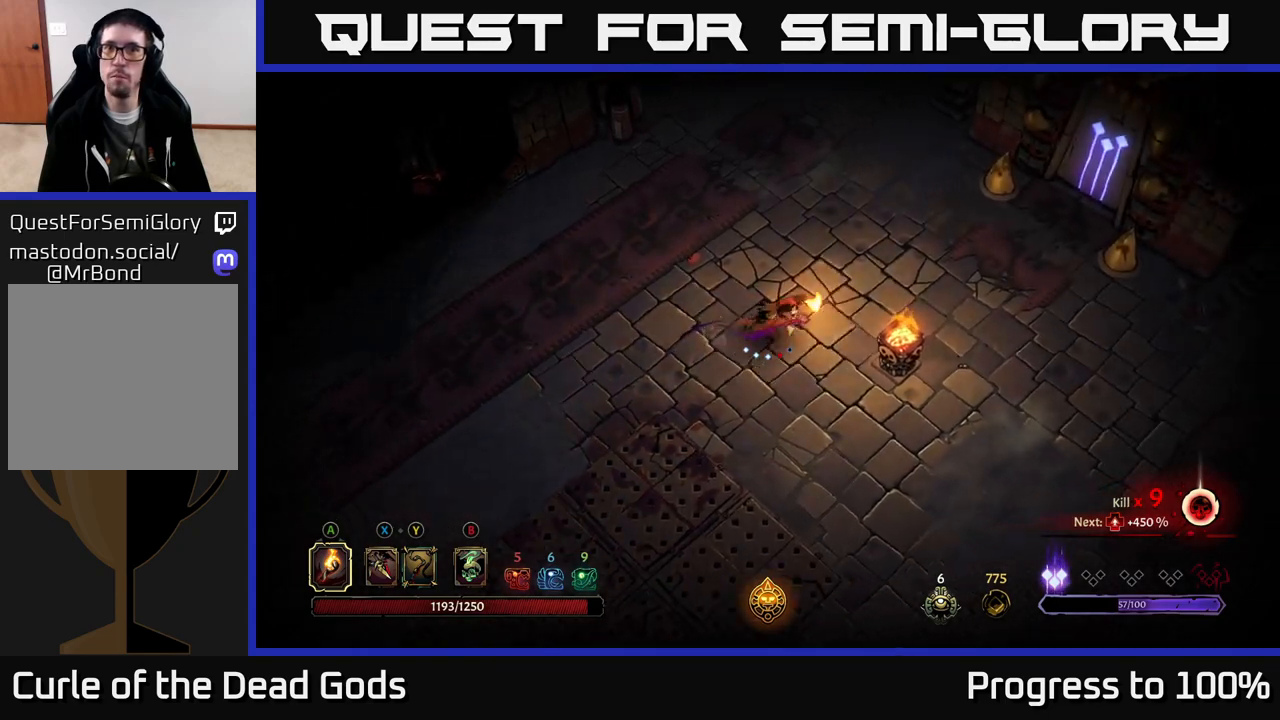
{"buttons": [], "left_stick": "right", "right_stick": "center", "events": [[167, "R2", "up"]]}
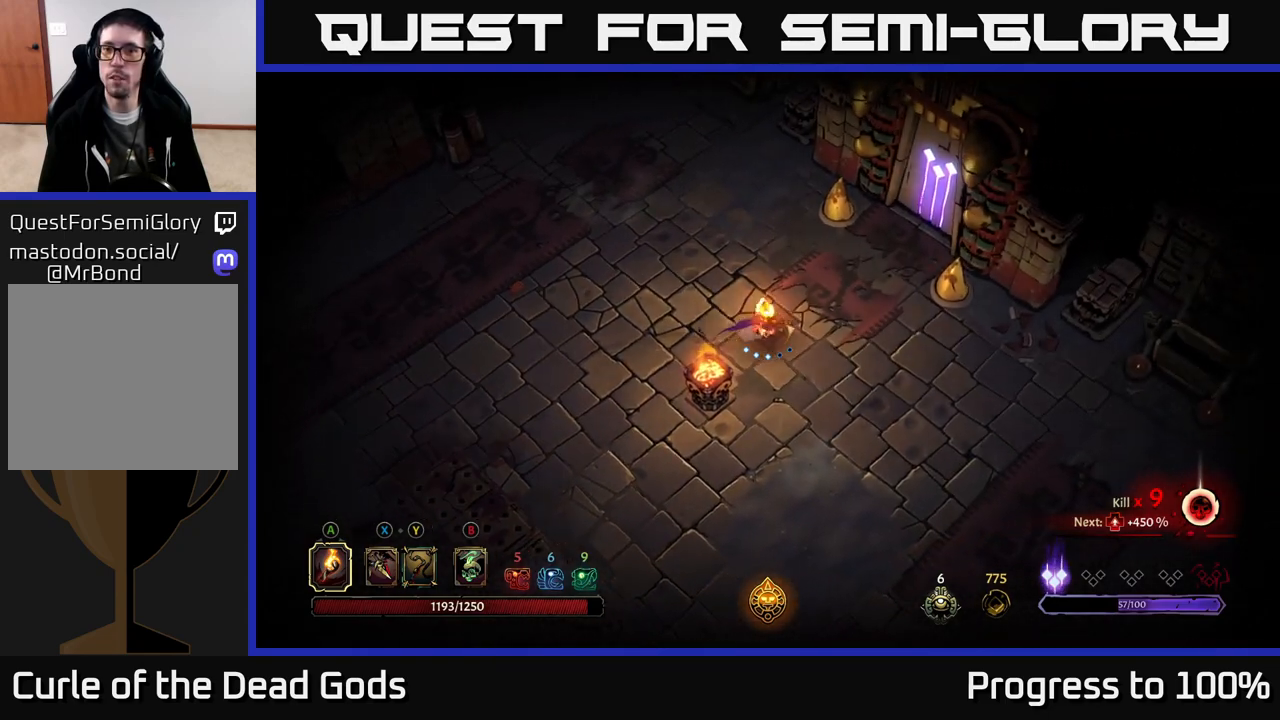
{"buttons": [], "left_stick": "up-right", "right_stick": "center", "events": [[317, "left_stick", "up-right"]]}
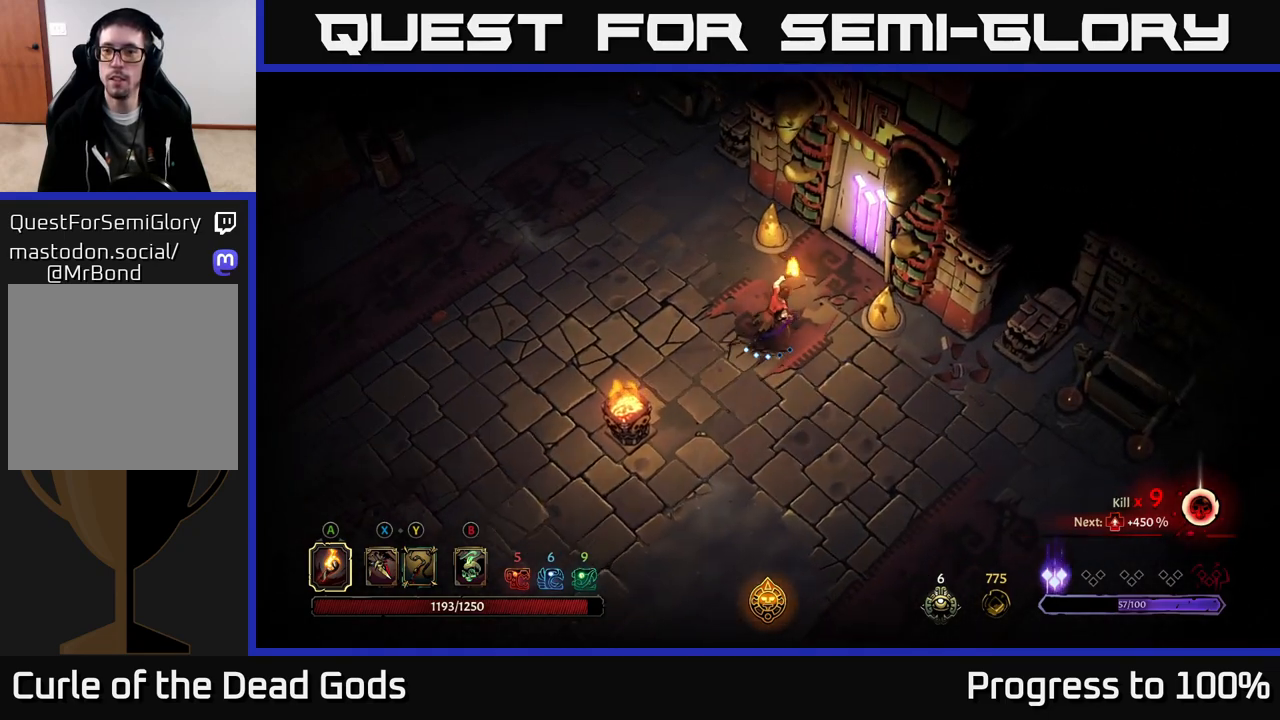
{"buttons": ["R1"], "left_stick": "up-right", "right_stick": "center", "events": [[500, "R1", "down"]]}
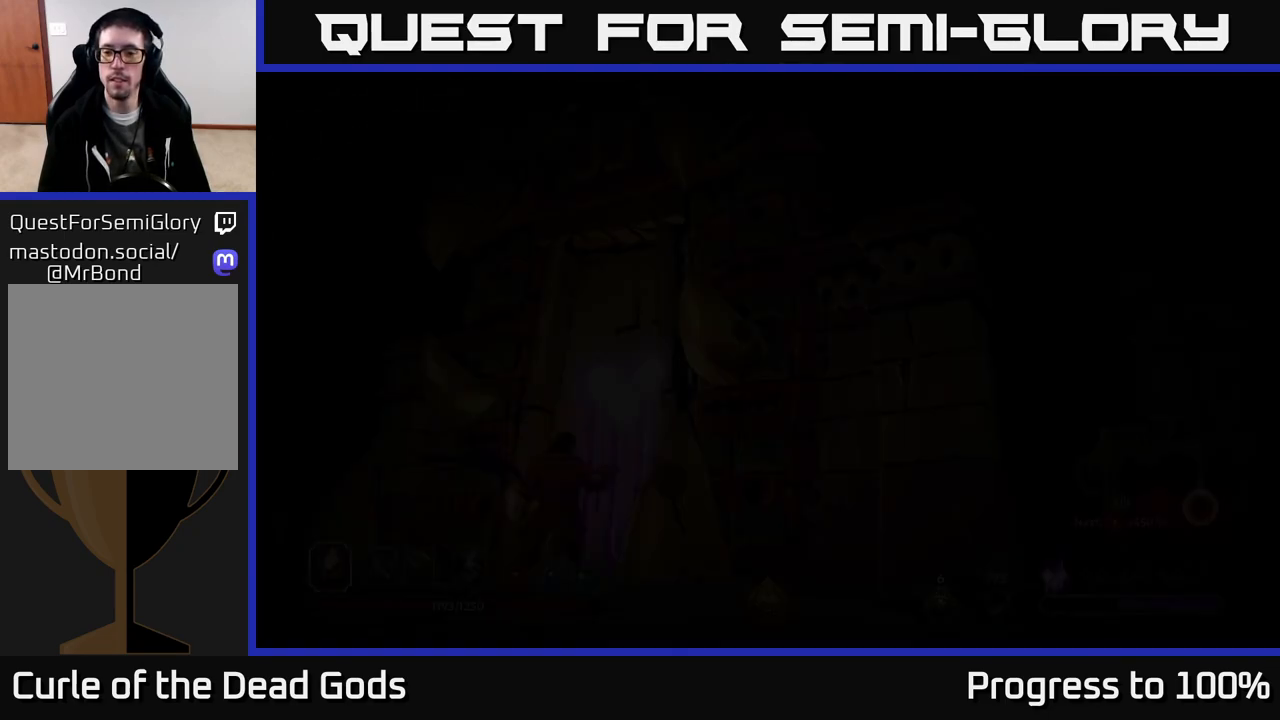
{"buttons": [], "left_stick": "center", "right_stick": "center", "events": [[67, "R1", "up"], [100, "left_stick", "center"]]}